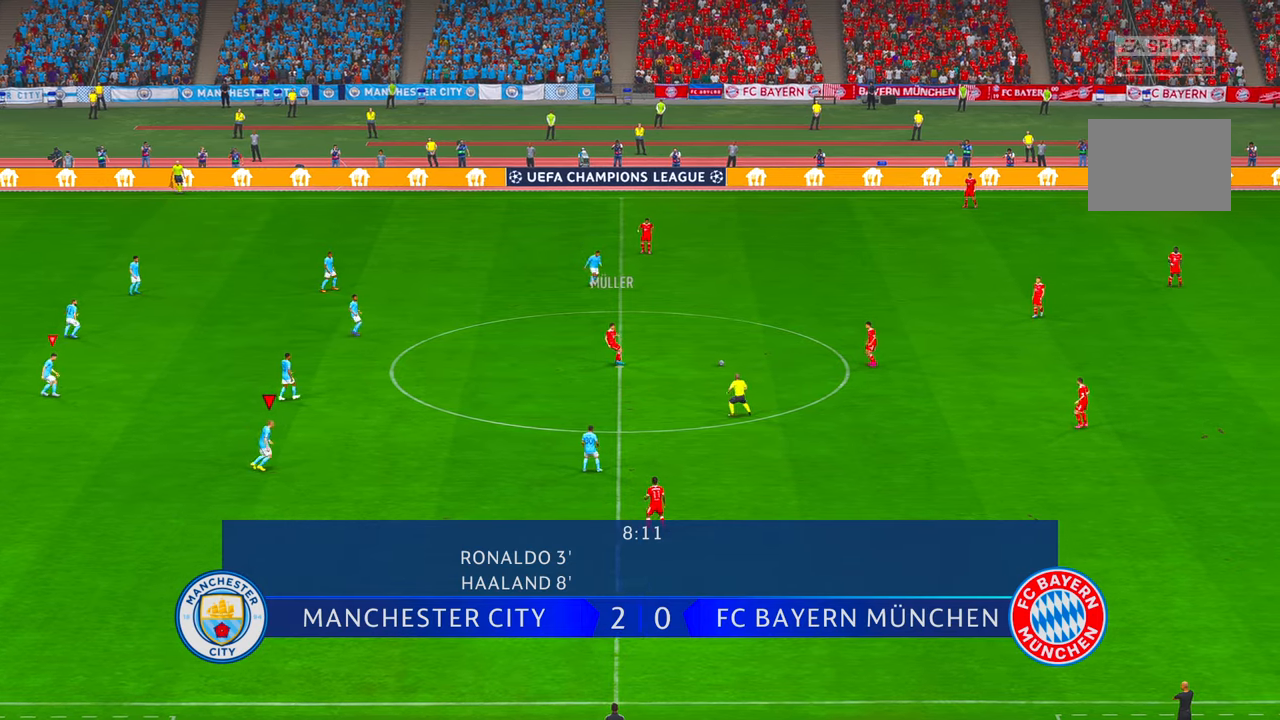
Gameplay with a controller (Xbox layout); each line is a JSON object with the inputs held at the frame after it (dt_ms = milliseconds from this image to that frame). "events" lists button and stick changes between this image and that frame as [ms after this image, input, new state], when the widget could be followed in between. Not read: L3 R3.
{"dt_ms": 500, "buttons": ["R2"], "left_stick": "up-right", "right_stick": "center", "events": [[83, "left_stick", "up-right"]]}
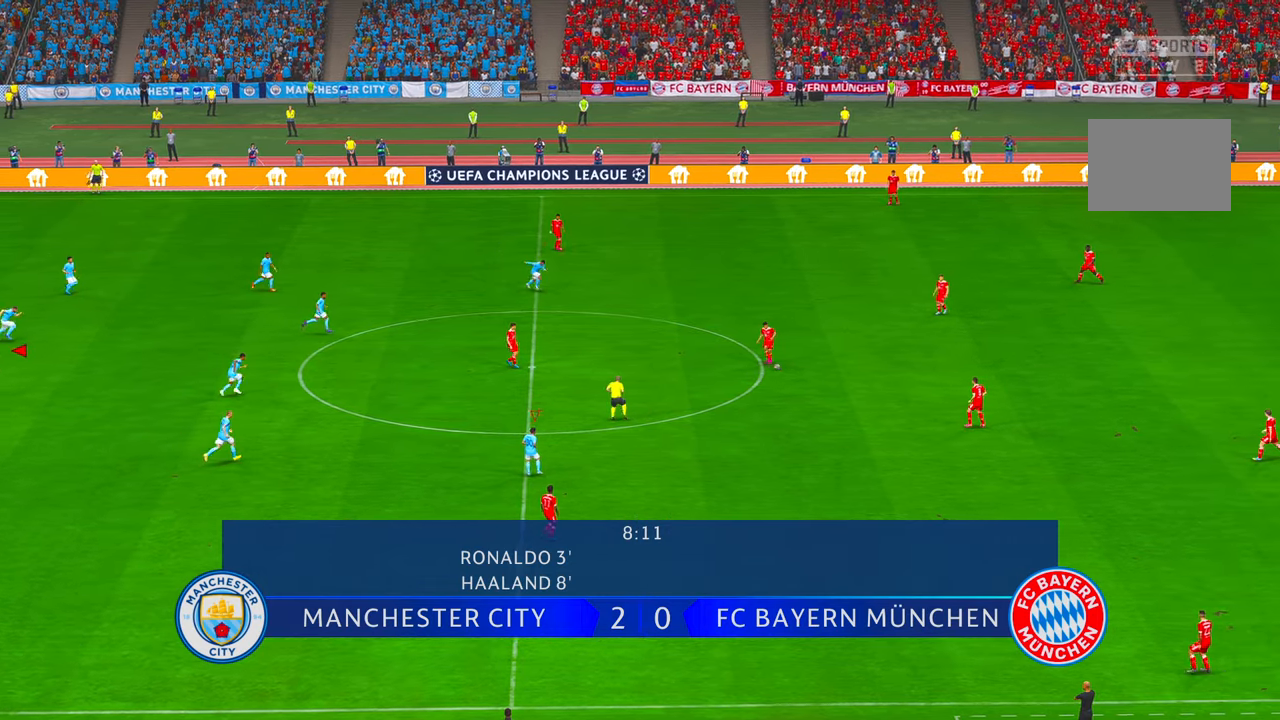
{"dt_ms": 500, "buttons": ["R2"], "left_stick": "up-right", "right_stick": "center", "events": []}
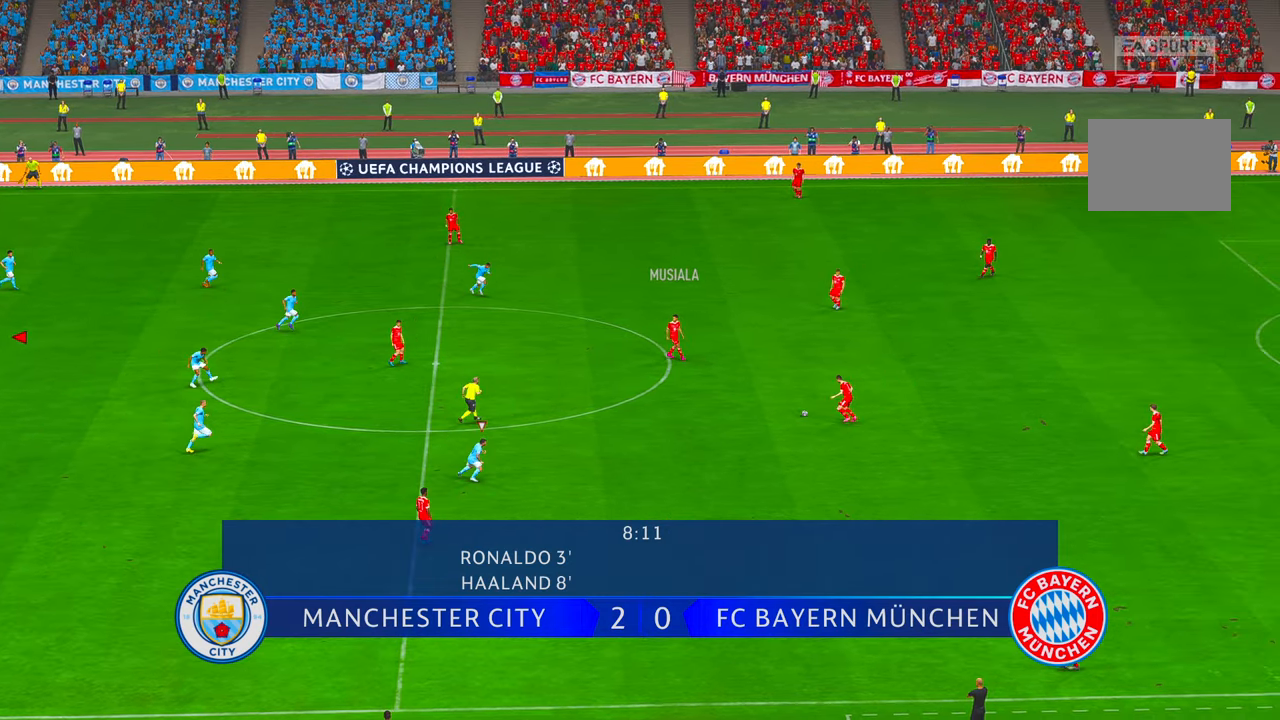
{"dt_ms": 500, "buttons": ["R2"], "left_stick": "up-right", "right_stick": "center", "events": []}
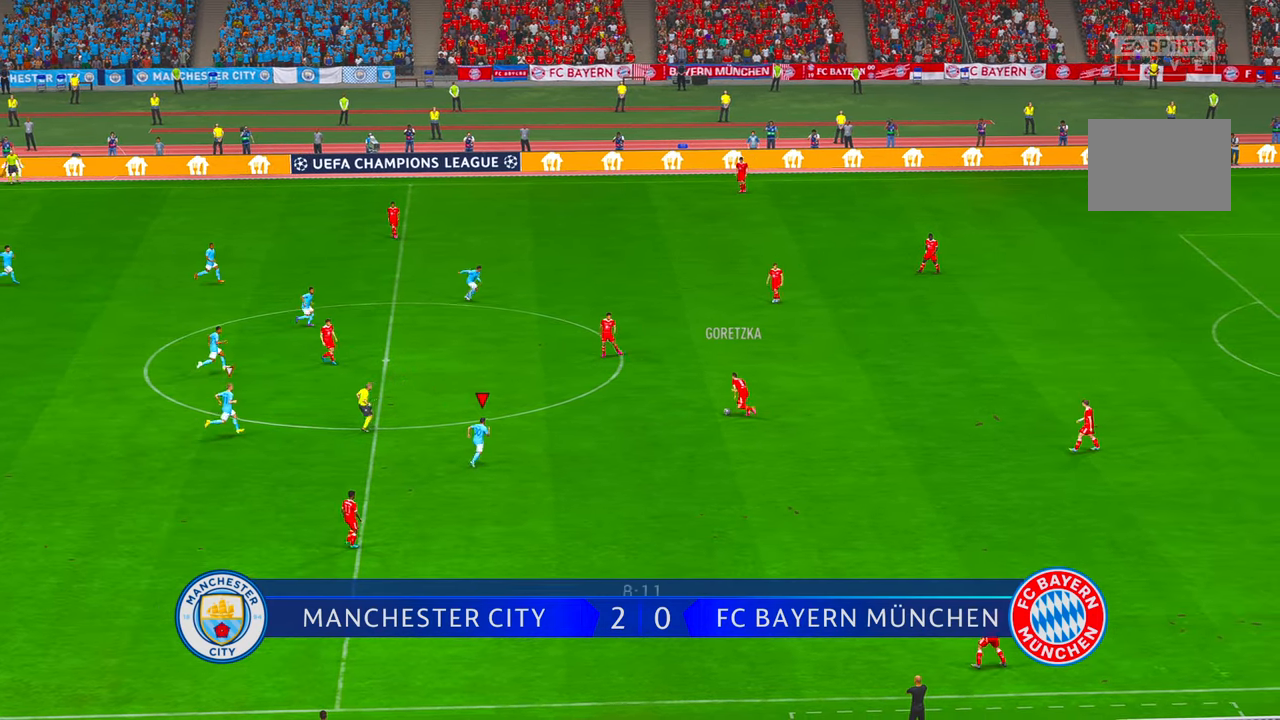
{"dt_ms": 500, "buttons": ["R2"], "left_stick": "up", "right_stick": "center", "events": [[150, "B", "down"], [217, "B", "up"], [233, "left_stick", "center"], [333, "left_stick", "up"]]}
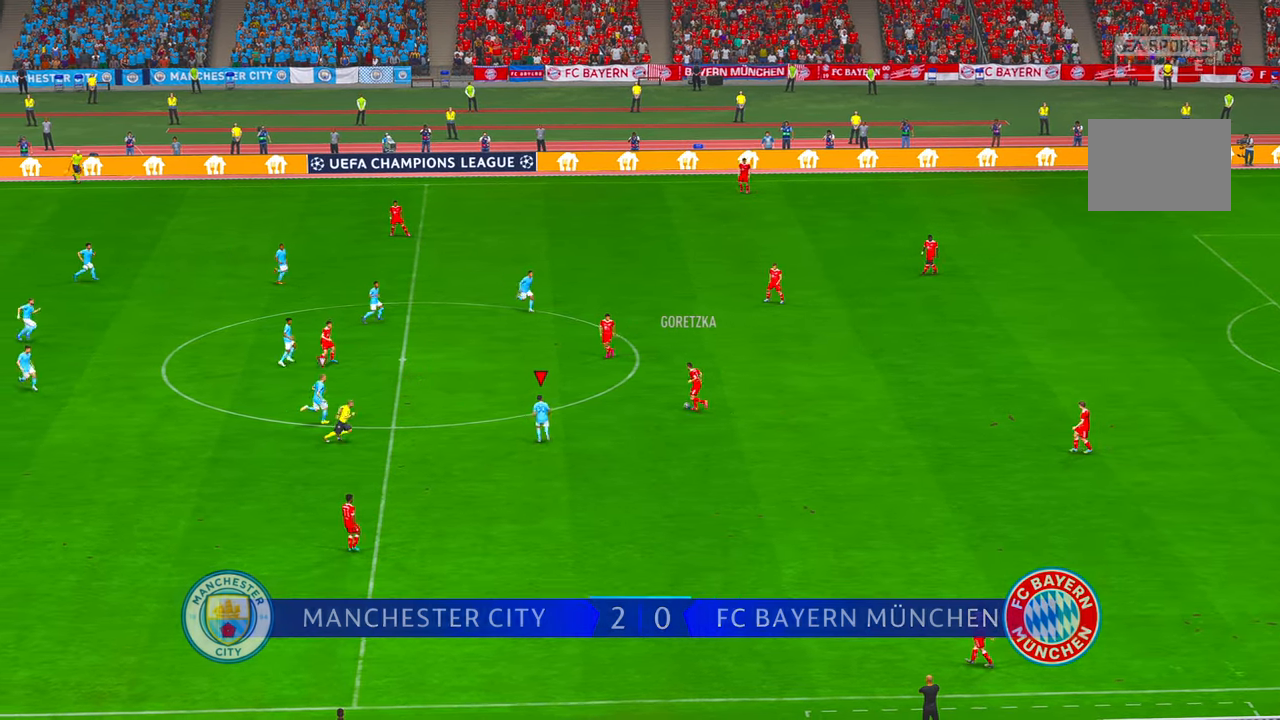
{"dt_ms": 500, "buttons": ["R2"], "left_stick": "up", "right_stick": "center", "events": [[400, "X", "down"], [433, "X", "up"]]}
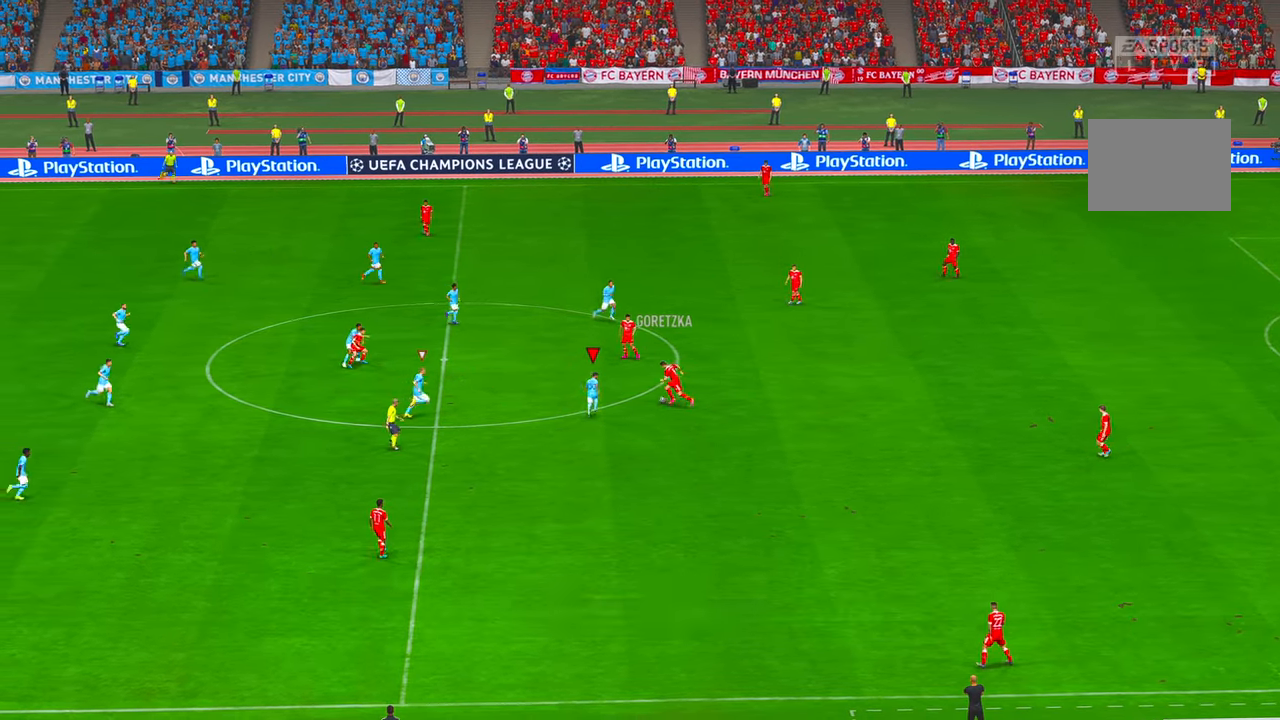
{"dt_ms": 500, "buttons": ["A", "R2"], "left_stick": "right", "right_stick": "center", "events": [[233, "left_stick", "right"], [250, "A", "down"], [300, "A", "up"], [350, "B", "down"], [383, "X", "down"], [400, "B", "up"], [417, "A", "down"], [483, "X", "up"]]}
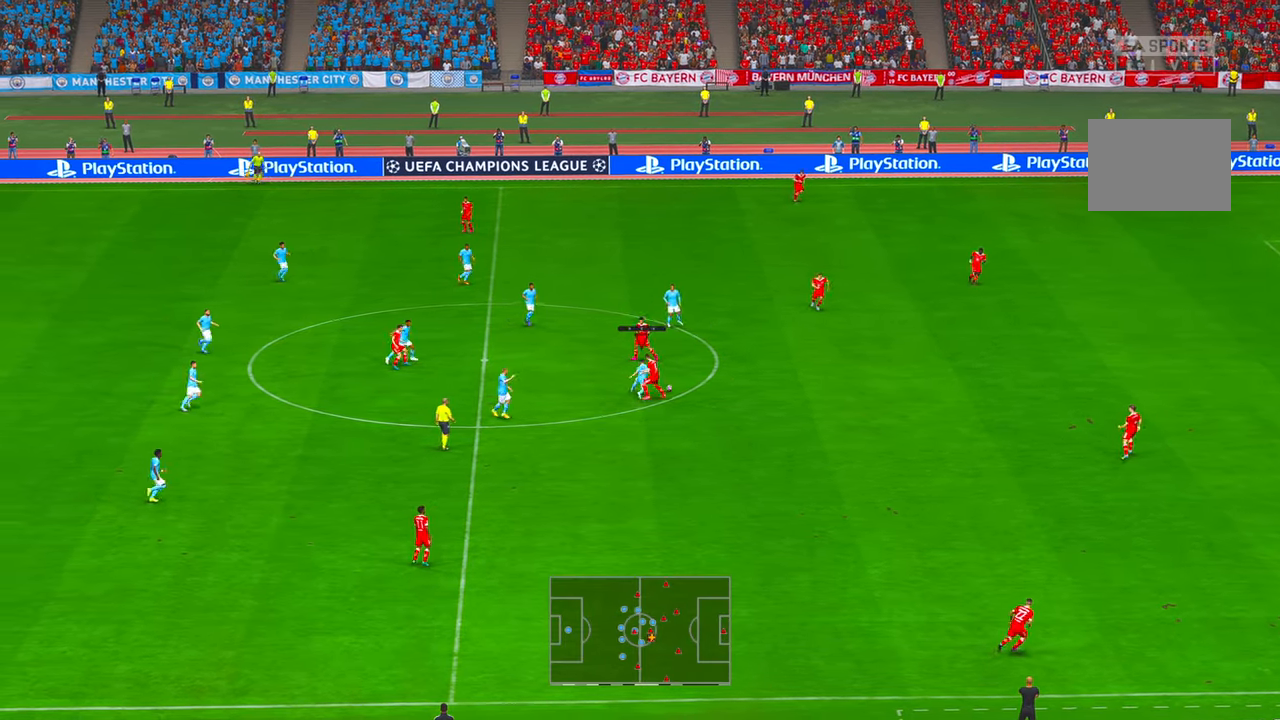
{"dt_ms": 500, "buttons": ["R2"], "left_stick": "right", "right_stick": "center", "events": [[50, "A", "up"], [117, "A", "down"], [150, "X", "down"], [283, "A", "up"], [283, "B", "down"], [283, "X", "up"], [350, "B", "up"], [400, "B", "down"], [450, "B", "up"]]}
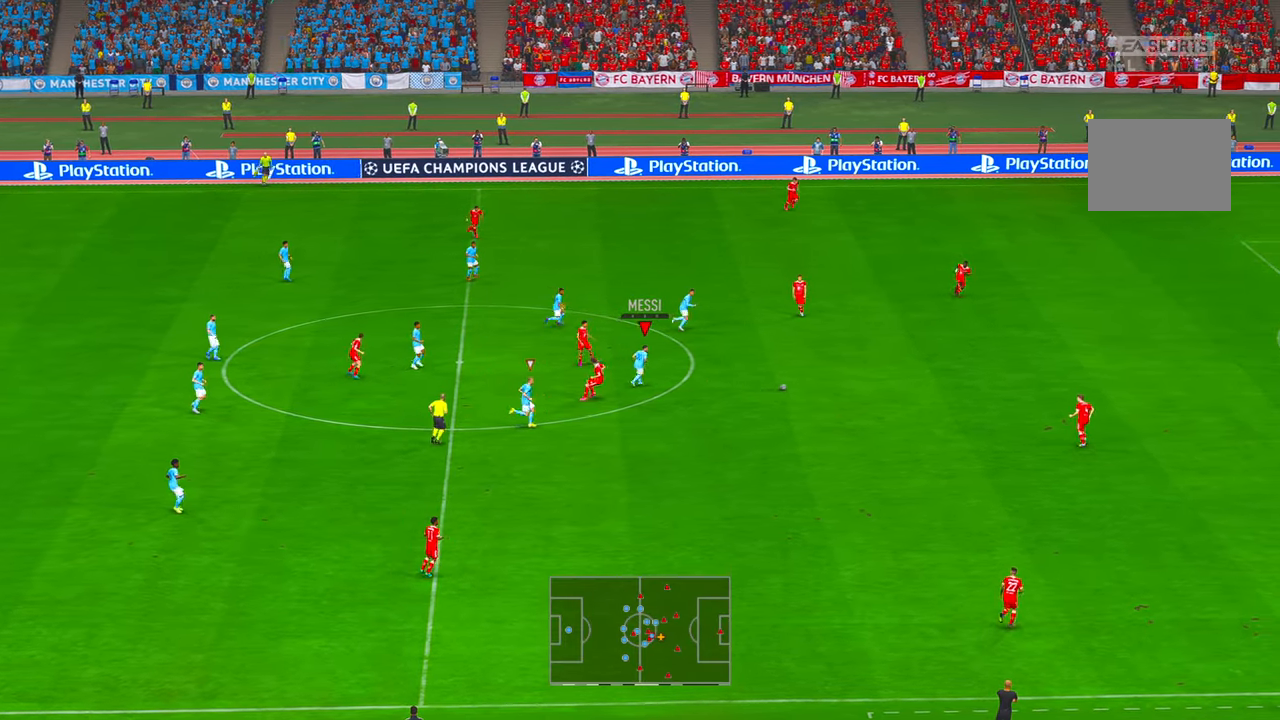
{"dt_ms": 500, "buttons": ["R2"], "left_stick": "right", "right_stick": "center", "events": [[17, "X", "down"], [133, "X", "up"], [217, "B", "down"], [267, "B", "up"]]}
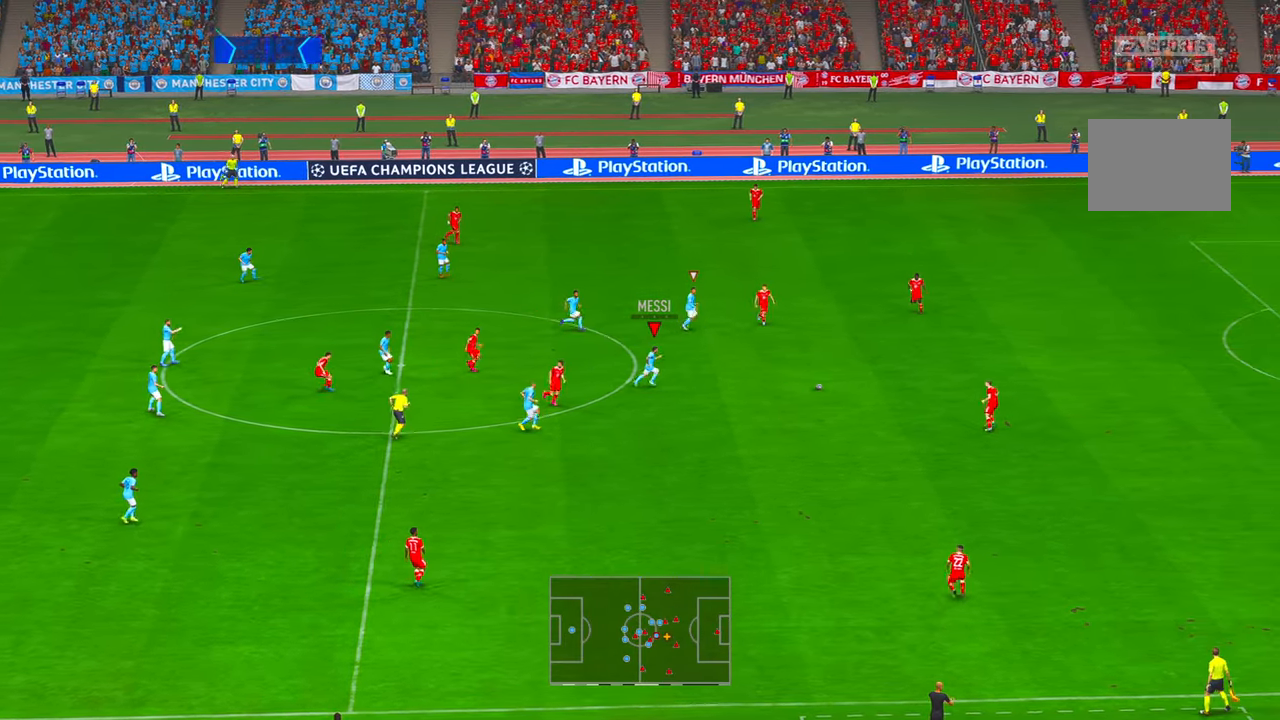
{"dt_ms": 500, "buttons": ["R2"], "left_stick": "right", "right_stick": "center", "events": [[167, "A", "down"], [267, "A", "up"]]}
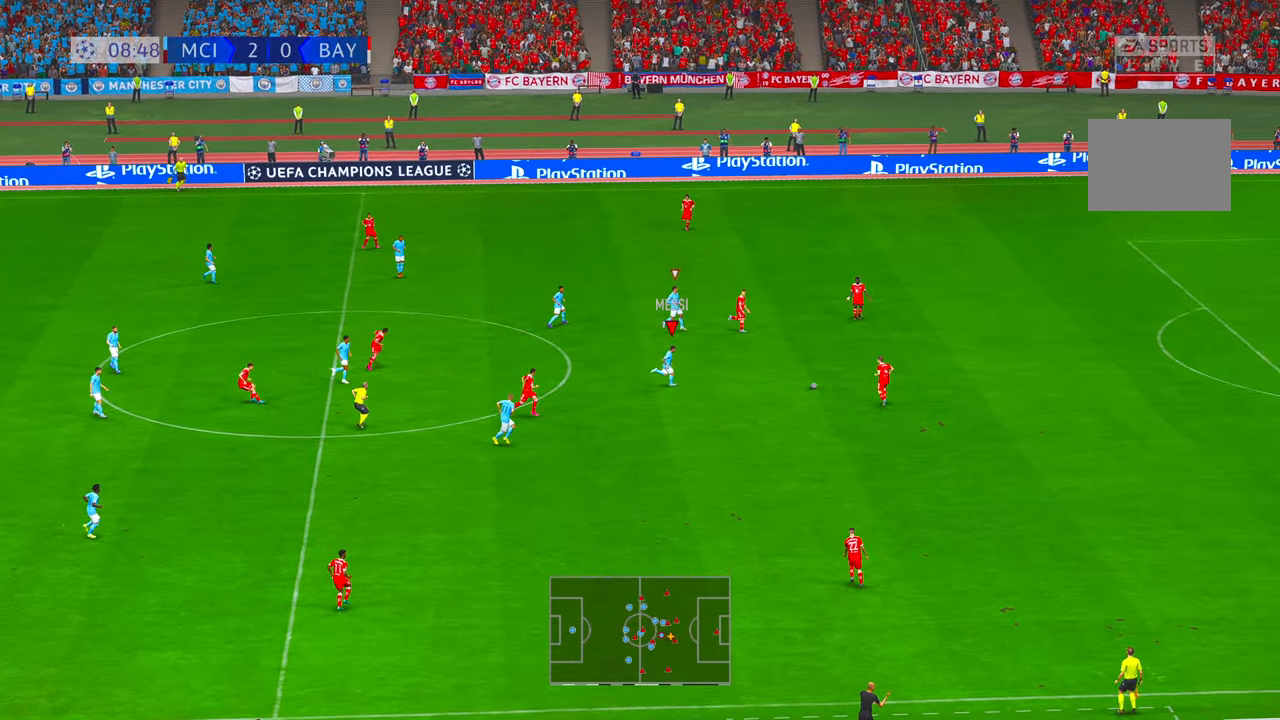
{"dt_ms": 500, "buttons": ["R2"], "left_stick": "center", "right_stick": "center", "events": [[150, "left_stick", "center"], [200, "B", "down"], [267, "B", "up"]]}
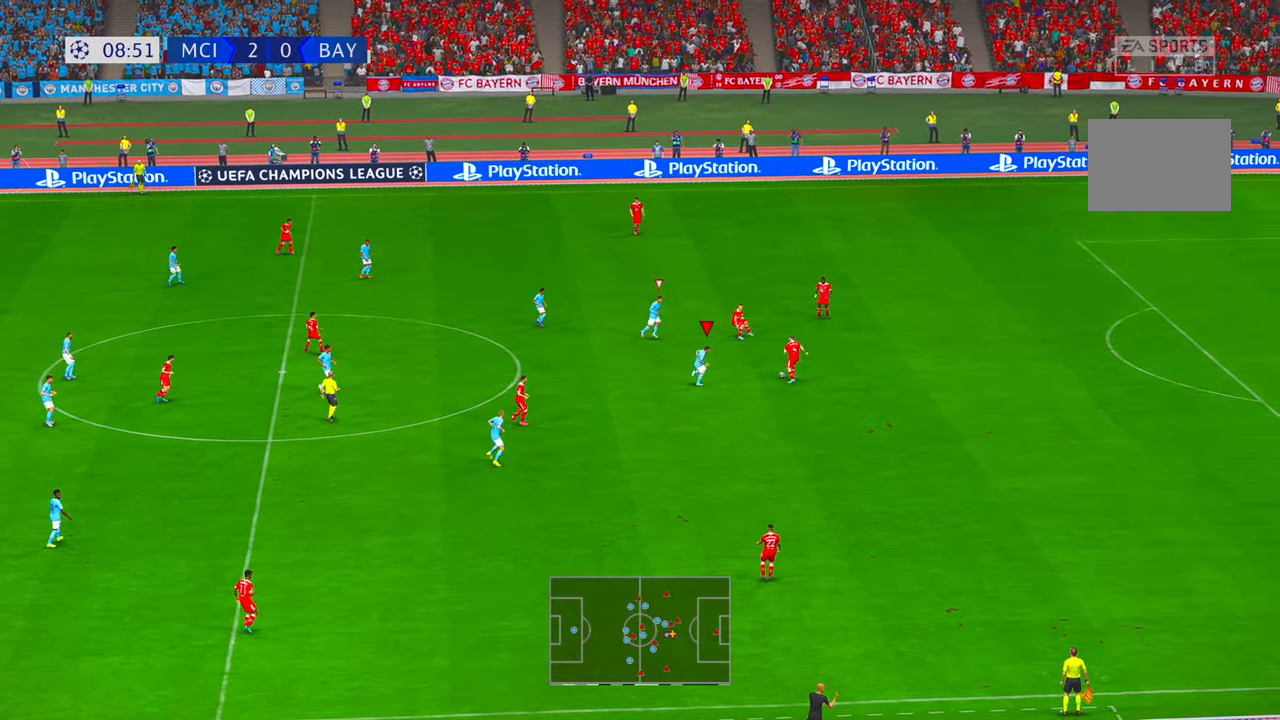
{"dt_ms": 500, "buttons": ["R2"], "left_stick": "up", "right_stick": "center", "events": [[33, "X", "down"], [33, "left_stick", "up"], [117, "X", "up"]]}
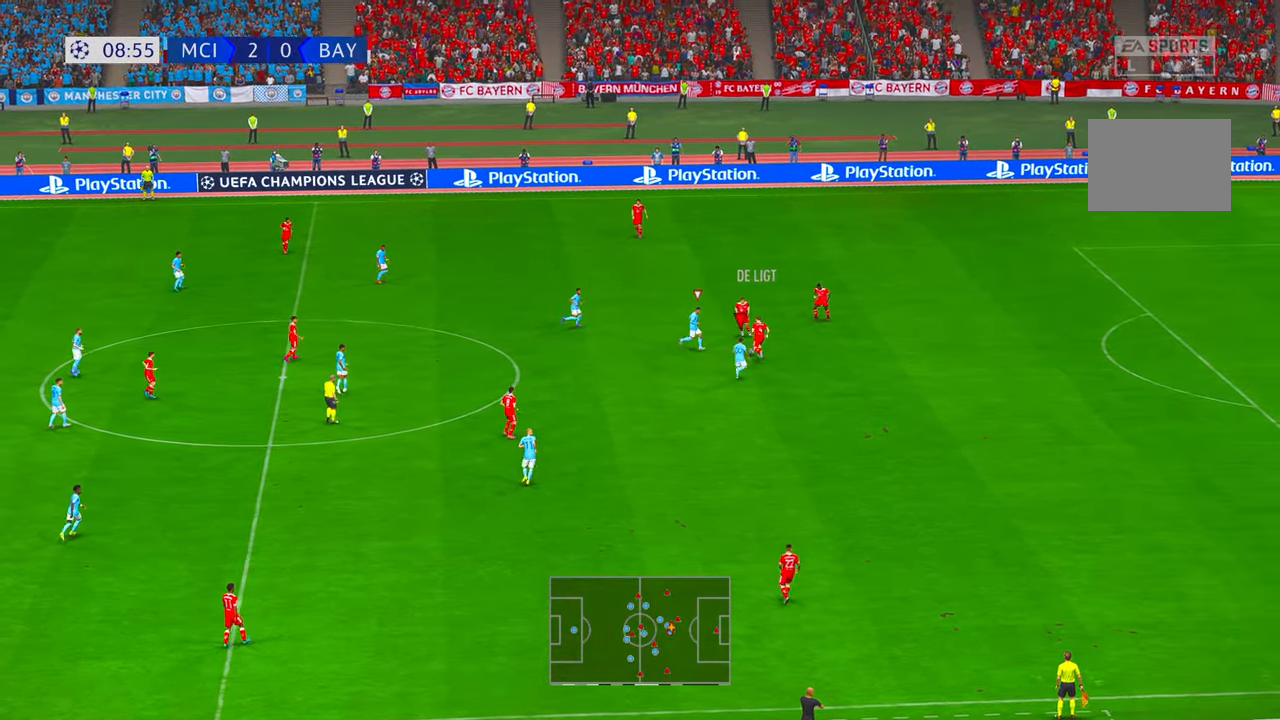
{"dt_ms": 1000, "buttons": ["R2"], "left_stick": "up-right", "right_stick": "center"}
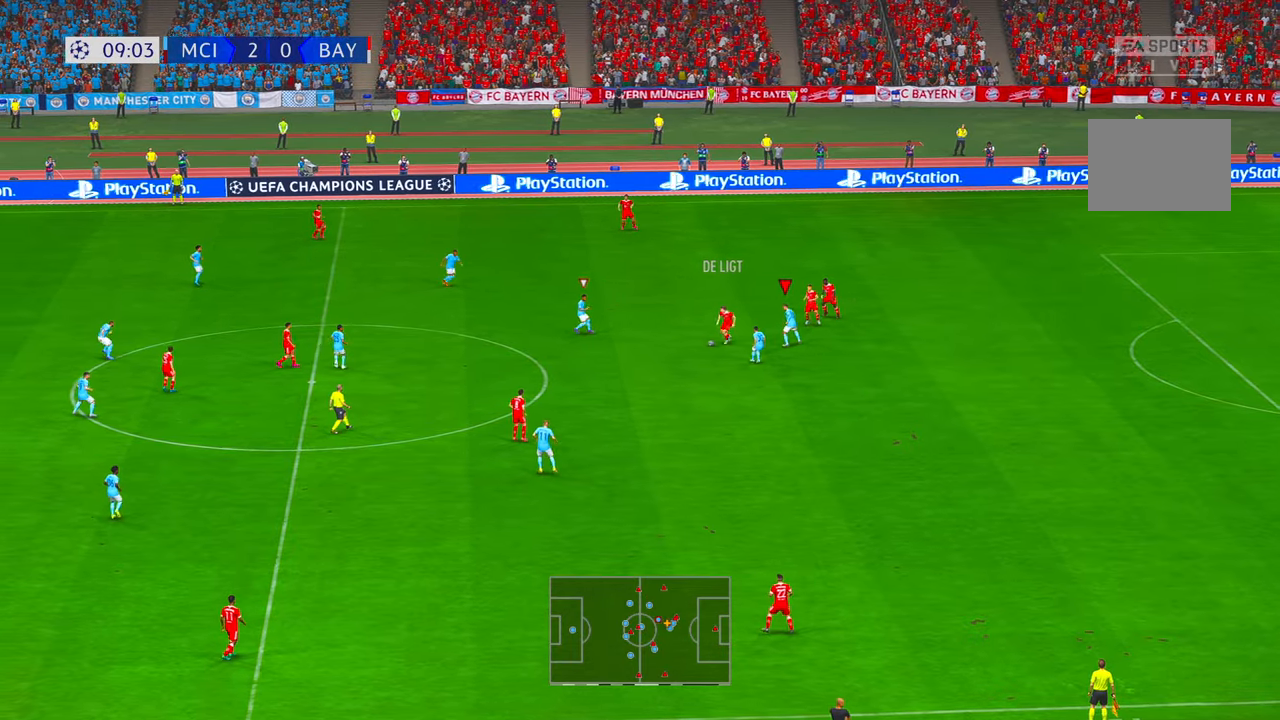
{"dt_ms": 500, "buttons": ["R2"], "left_stick": "down-right", "right_stick": "center", "events": [[117, "left_stick", "right"], [283, "left_stick", "down-right"]]}
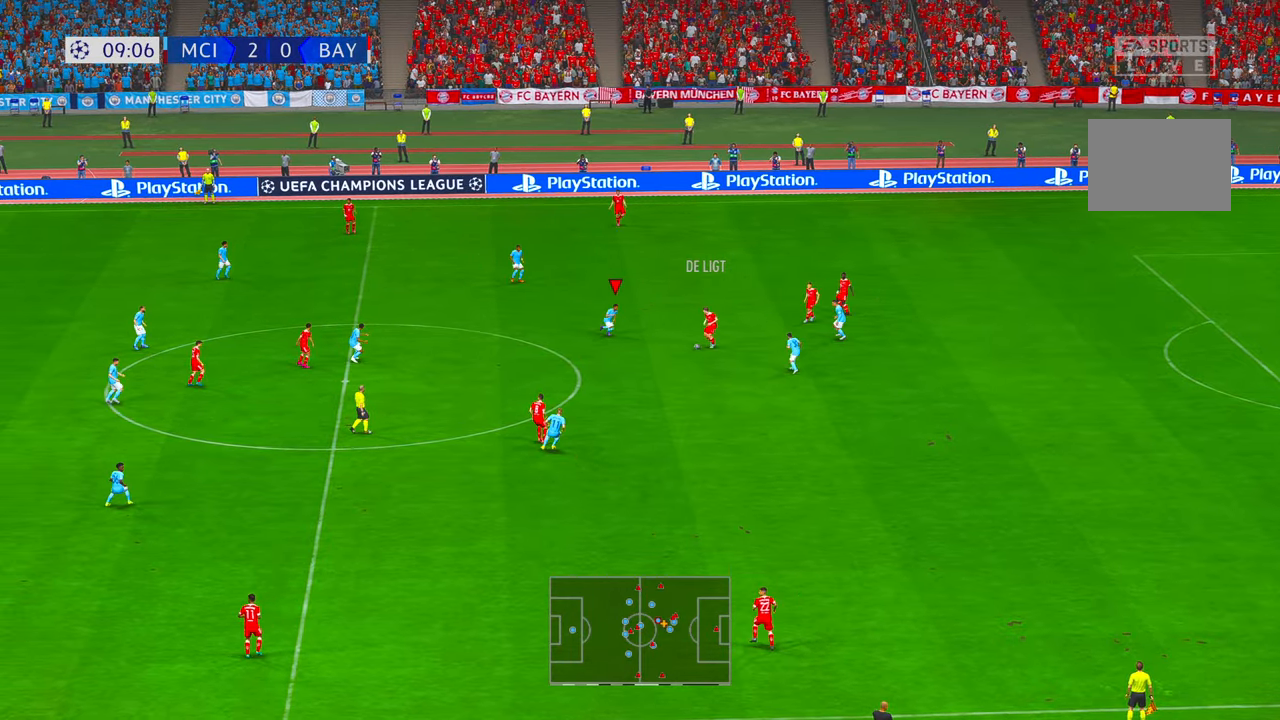
{"dt_ms": 500, "buttons": ["R2"], "left_stick": "down", "right_stick": "center", "events": [[217, "left_stick", "down"], [350, "A", "down"], [483, "A", "up"]]}
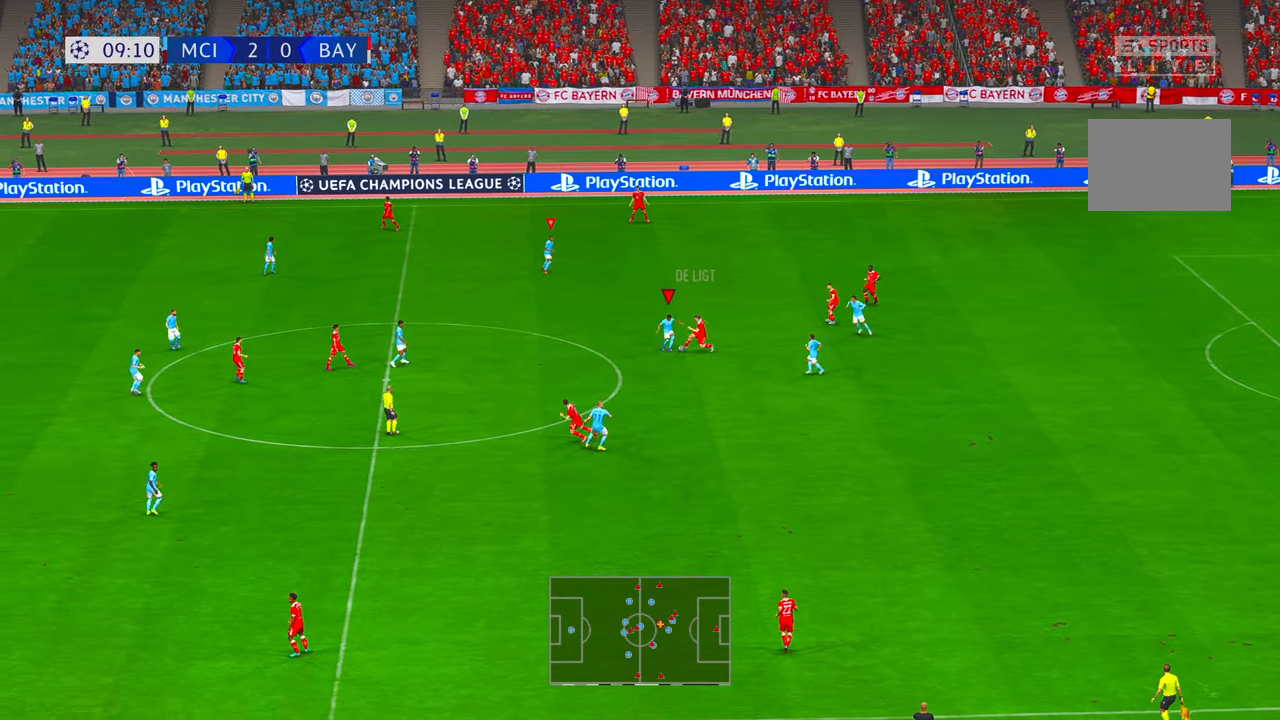
{"dt_ms": 500, "buttons": ["R2"], "left_stick": "down-right", "right_stick": "center", "events": [[367, "left_stick", "down-right"]]}
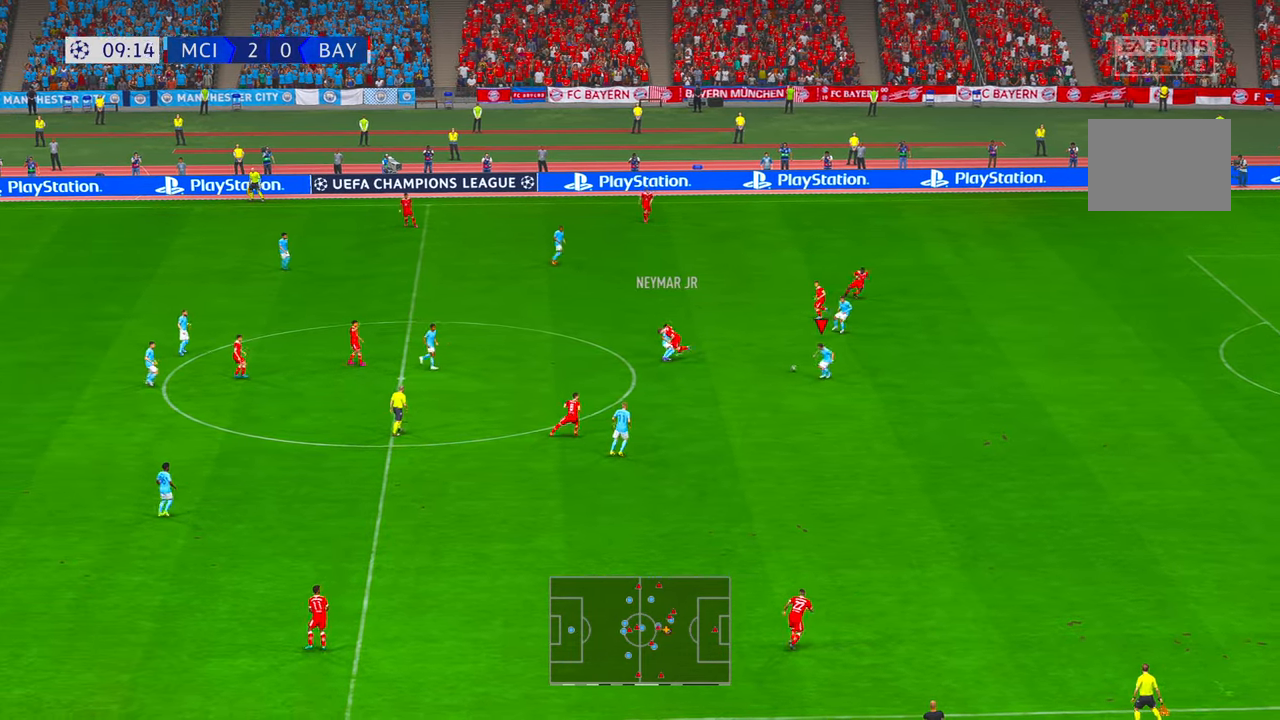
{"dt_ms": 500, "buttons": ["R2"], "left_stick": "right", "right_stick": "center", "events": [[433, "left_stick", "right"]]}
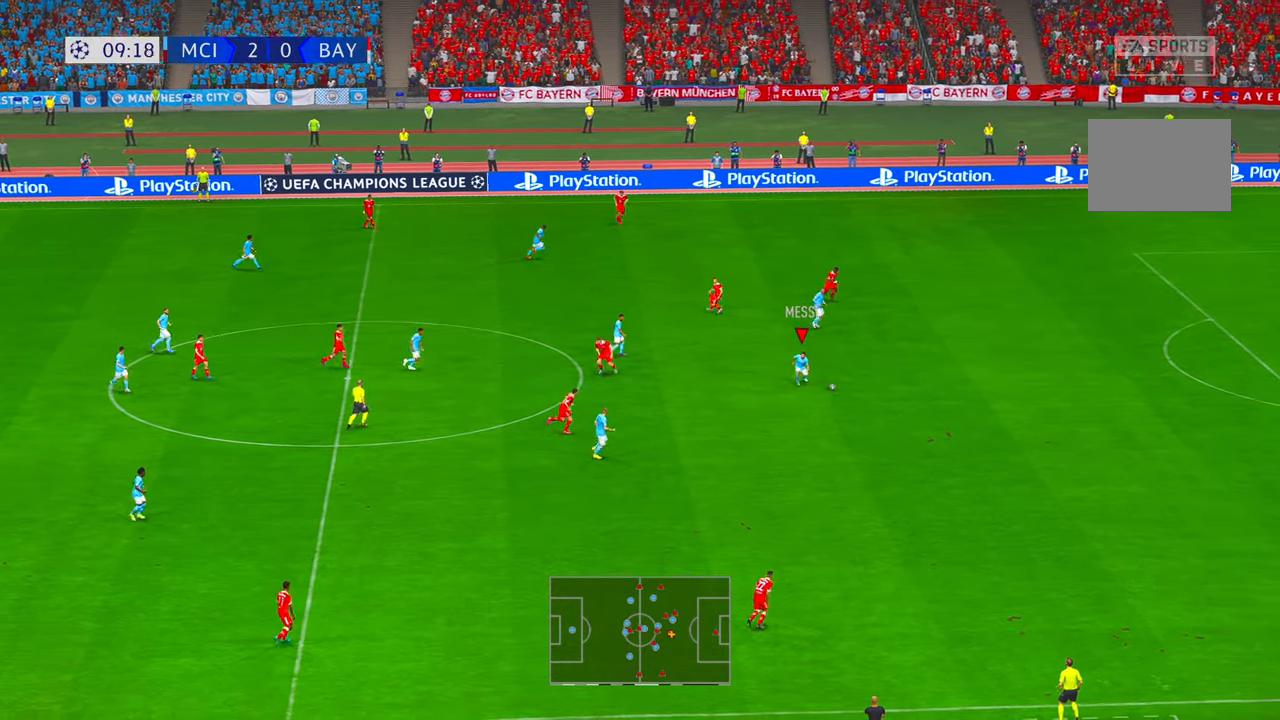
{"dt_ms": 500, "buttons": ["R2"], "left_stick": "right", "right_stick": "center", "events": [[383, "A", "down"], [467, "A", "up"]]}
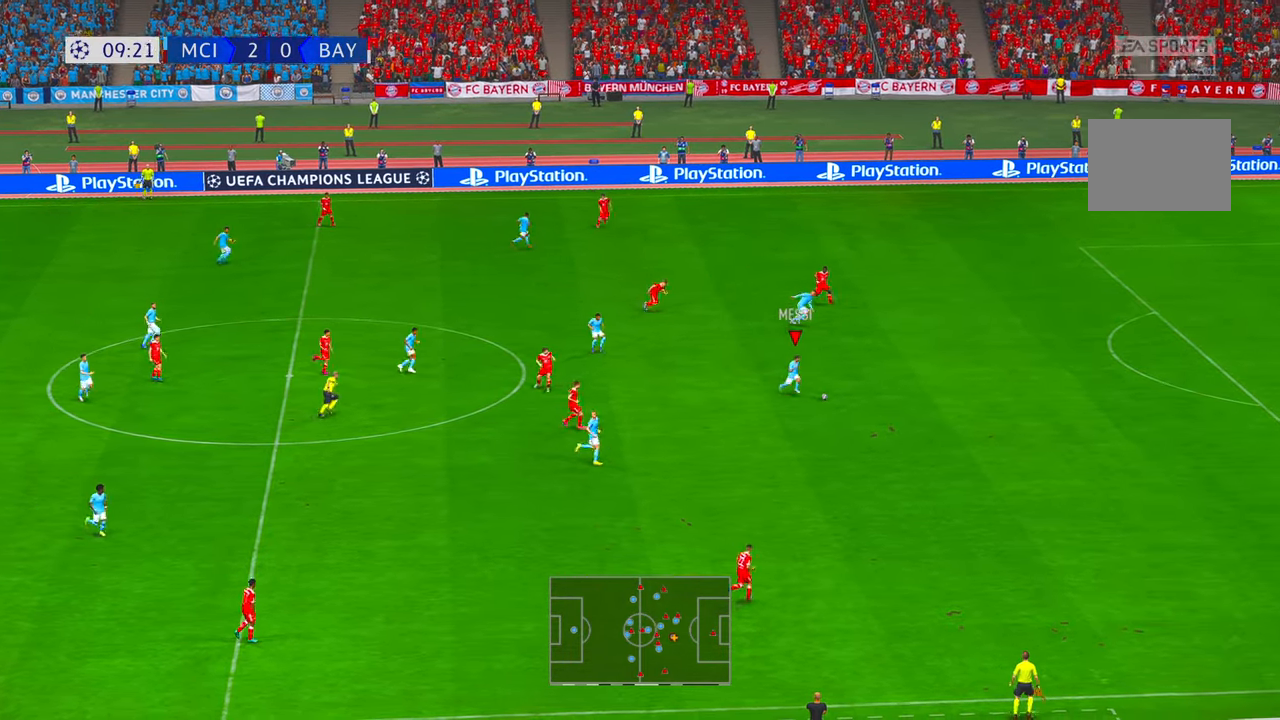
{"dt_ms": 500, "buttons": ["R2"], "left_stick": "right", "right_stick": "center", "events": []}
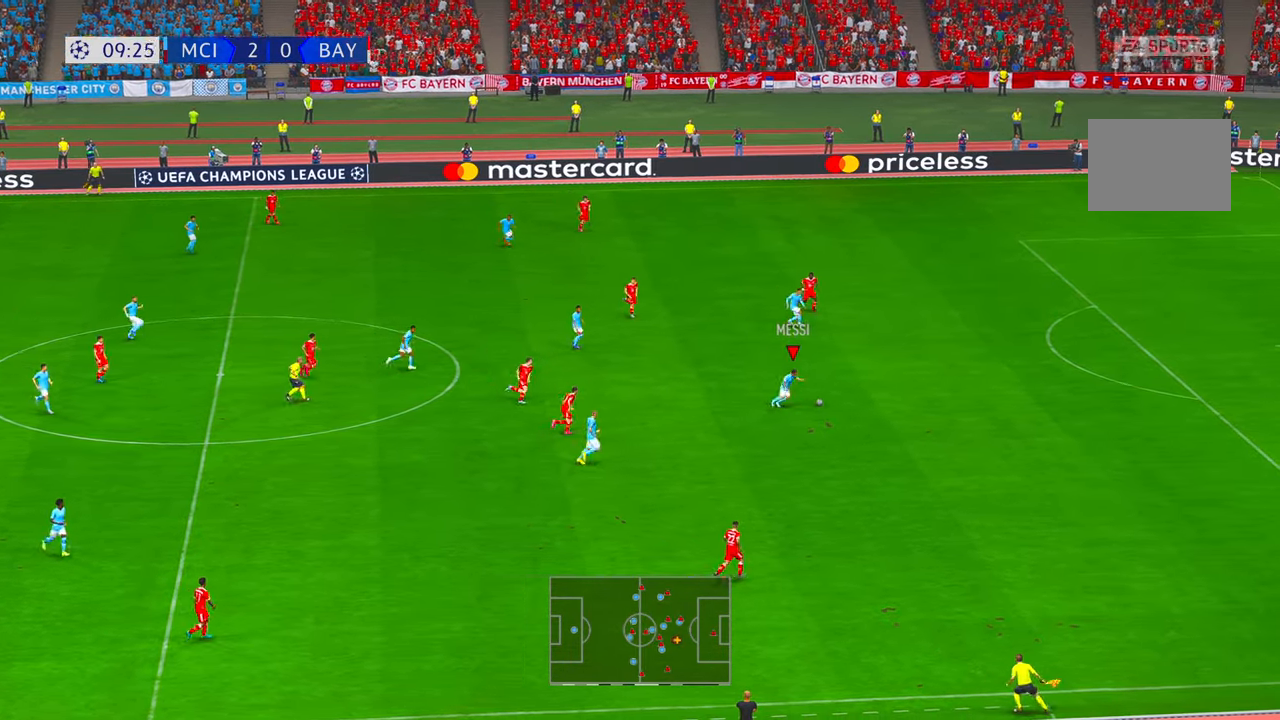
{"dt_ms": 500, "buttons": ["R2"], "left_stick": "right", "right_stick": "center", "events": []}
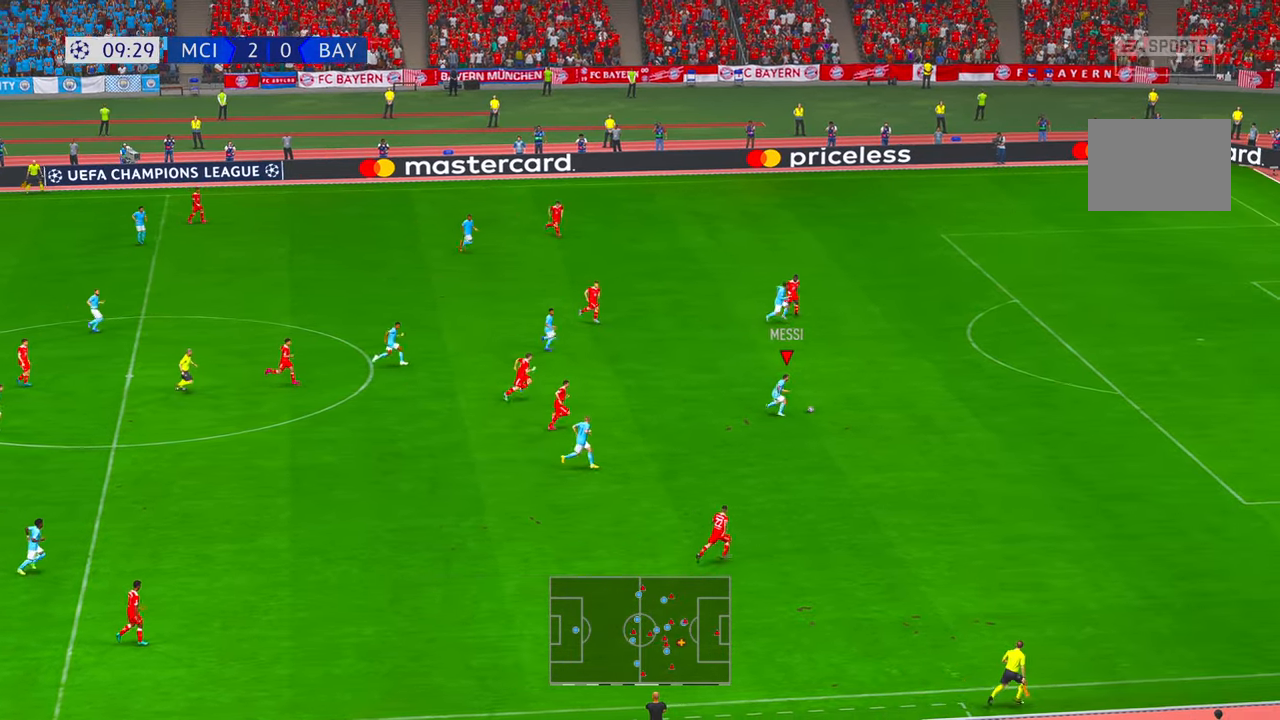
{"dt_ms": 500, "buttons": ["R2"], "left_stick": "up-right", "right_stick": "center", "events": [[433, "left_stick", "up-right"]]}
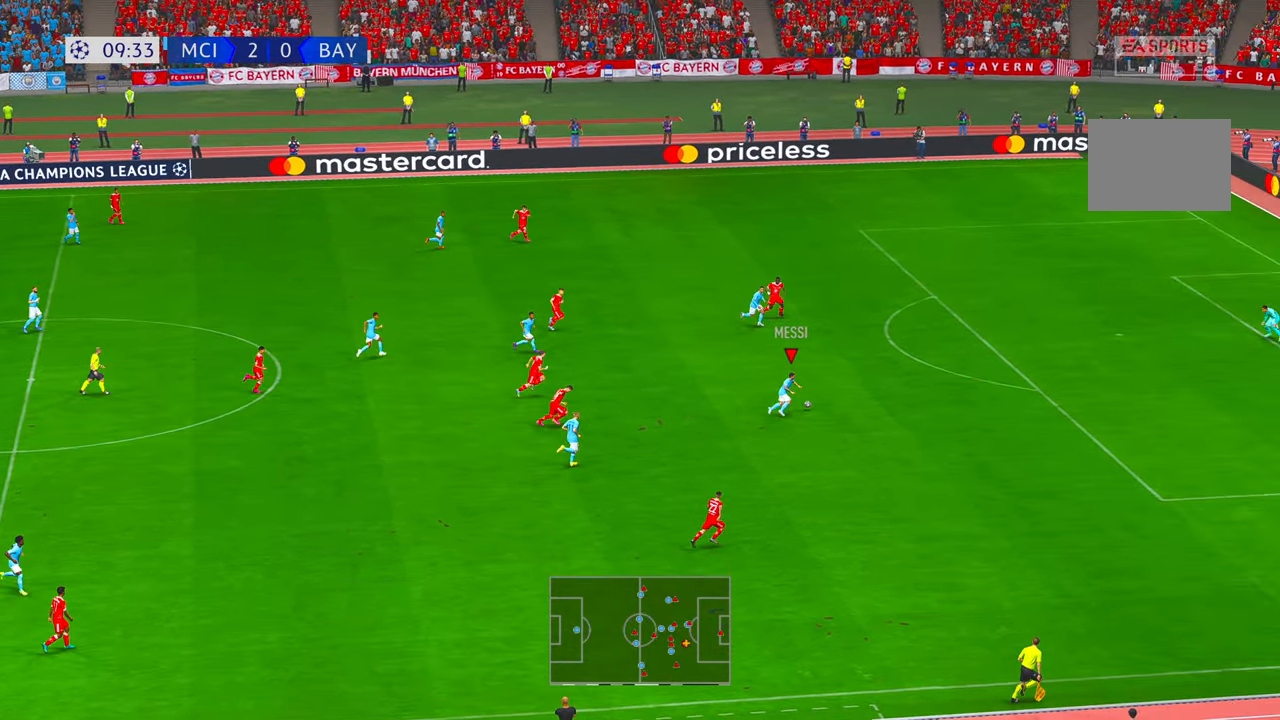
{"dt_ms": 500, "buttons": ["R2"], "left_stick": "up-right", "right_stick": "center", "events": [[333, "left_stick", "right"], [467, "left_stick", "up-right"]]}
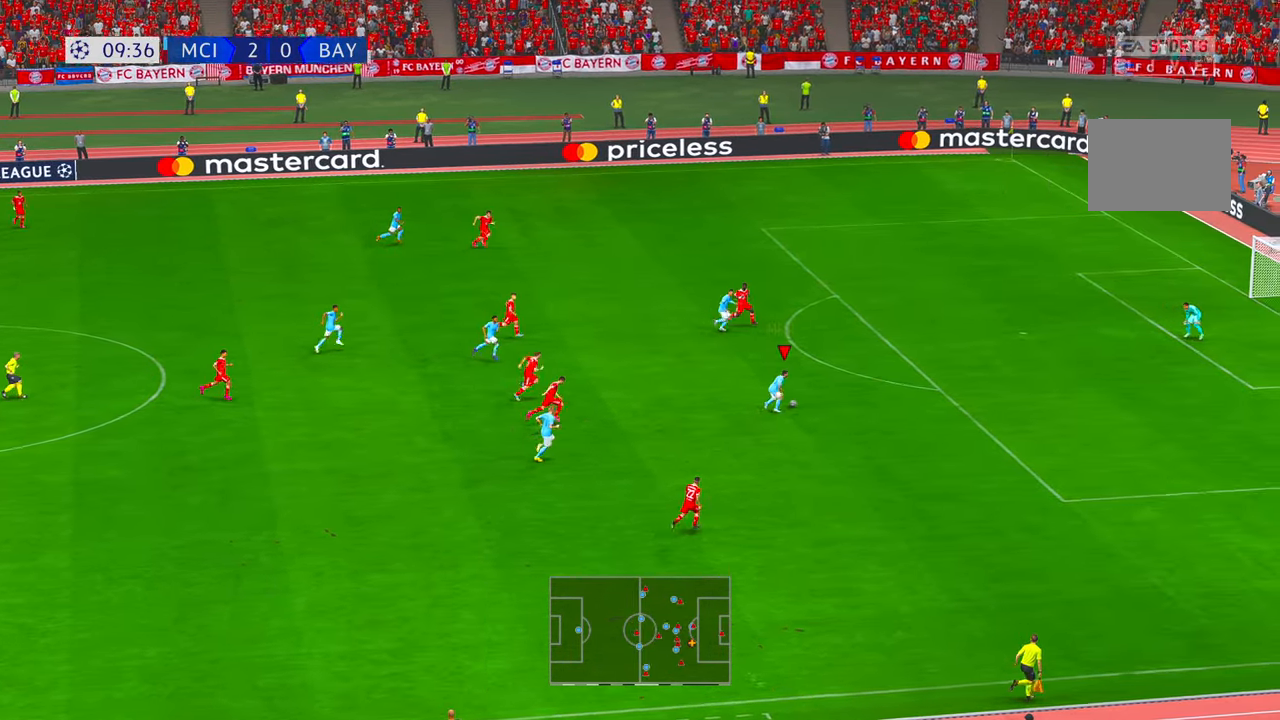
{"dt_ms": 500, "buttons": ["R2"], "left_stick": "up-right", "right_stick": "center", "events": [[417, "right_stick", "down"], [467, "right_stick", "center"]]}
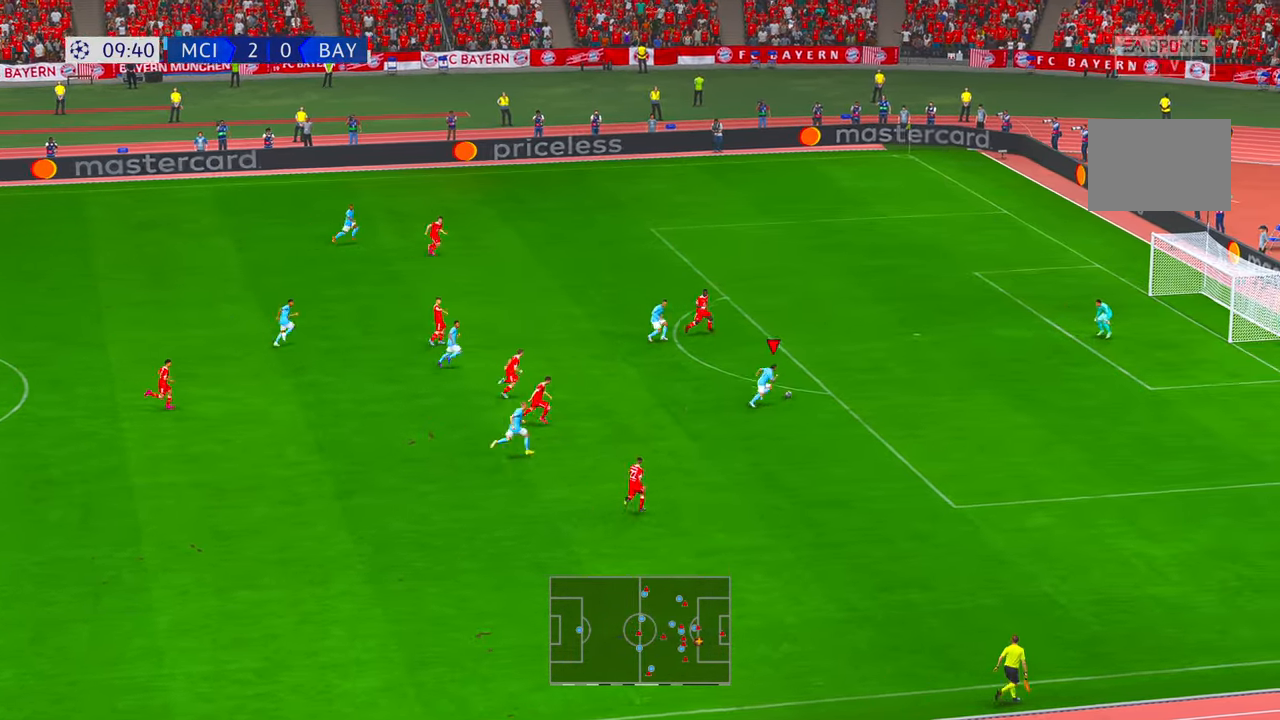
{"dt_ms": 500, "buttons": [], "left_stick": "right", "right_stick": "center"}
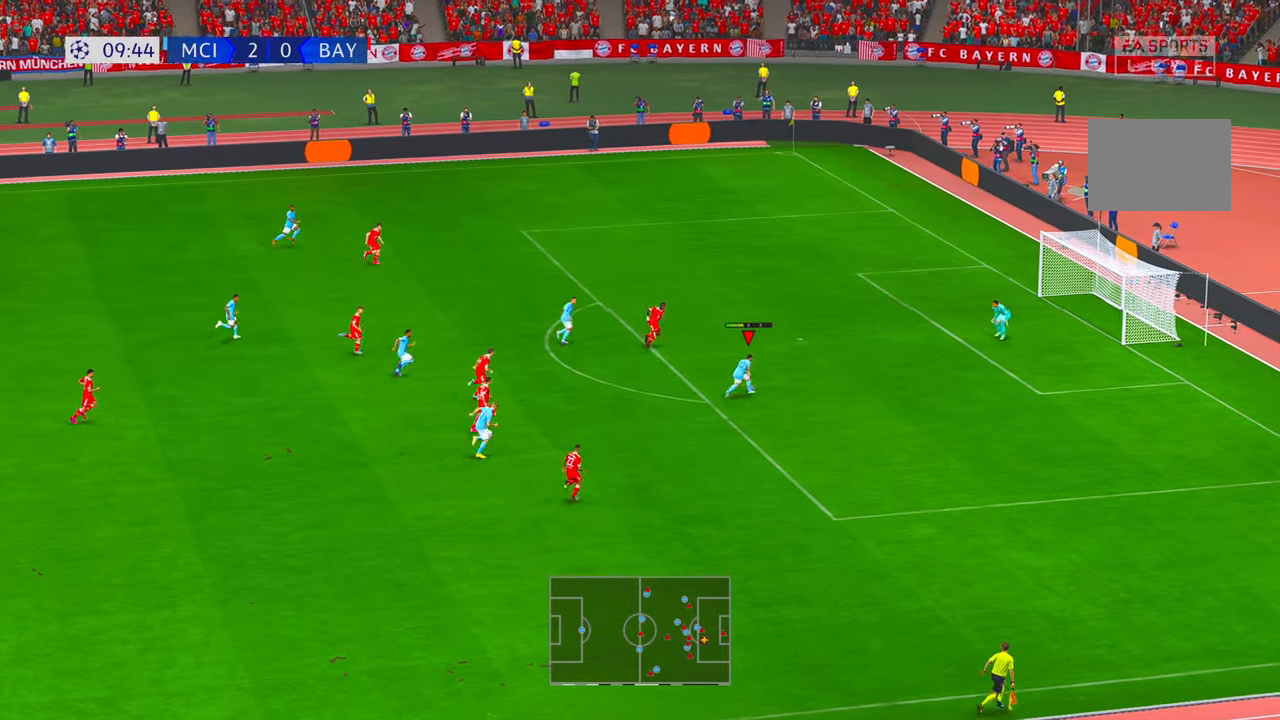
{"dt_ms": 500, "buttons": [], "left_stick": "right", "right_stick": "center", "events": []}
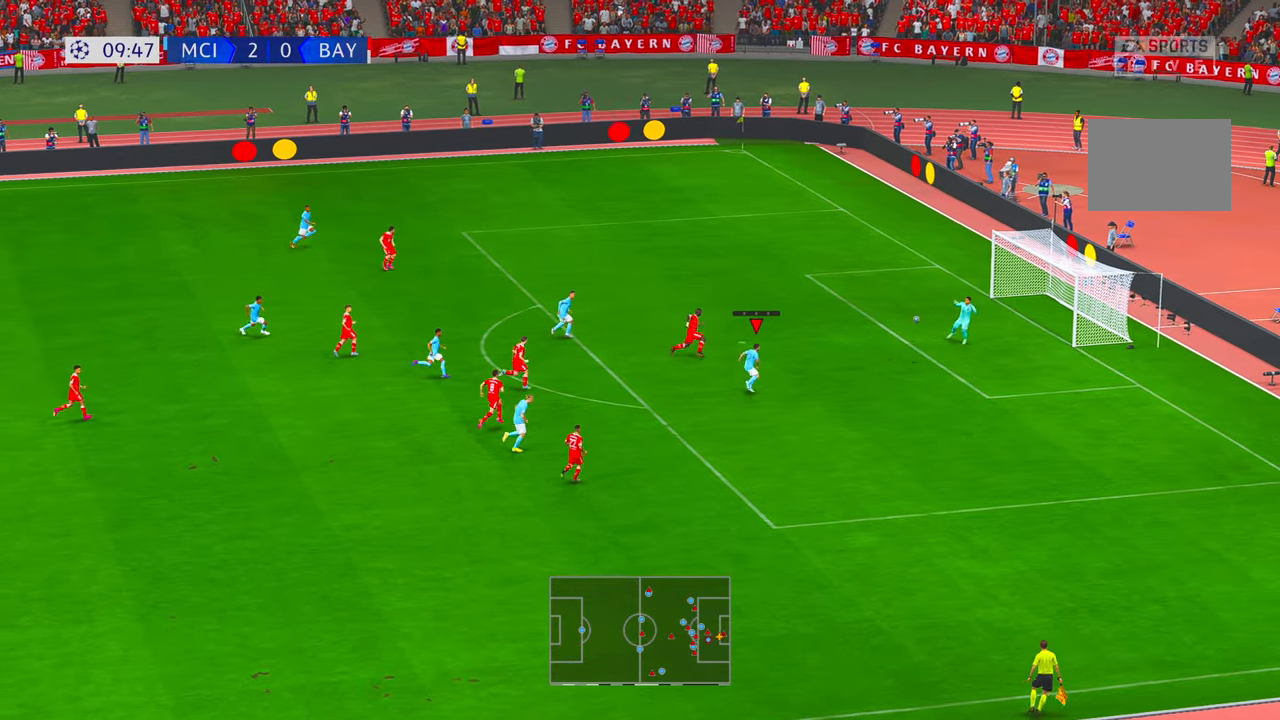
{"dt_ms": 500, "buttons": [], "left_stick": "down-right", "right_stick": "center", "events": [[417, "left_stick", "down-right"]]}
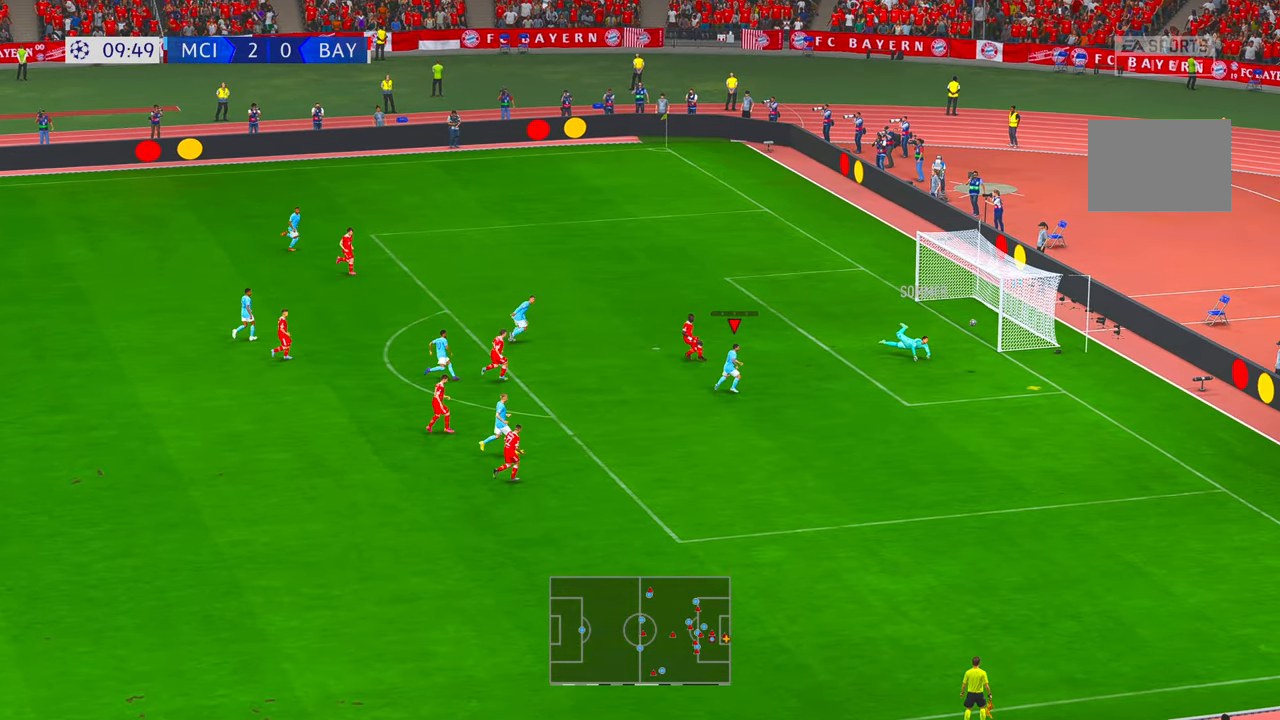
{"dt_ms": 500, "buttons": [], "left_stick": "center", "right_stick": "center"}
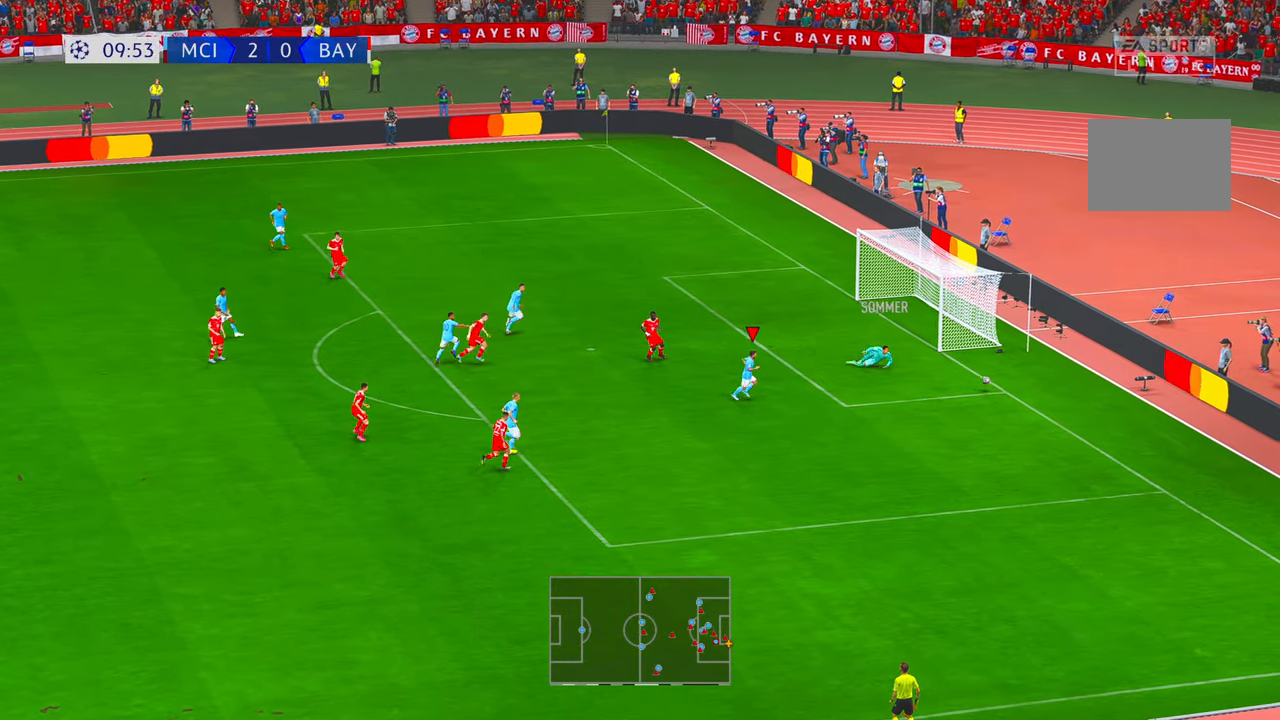
{"dt_ms": 500, "buttons": [], "left_stick": "center", "right_stick": "center", "events": []}
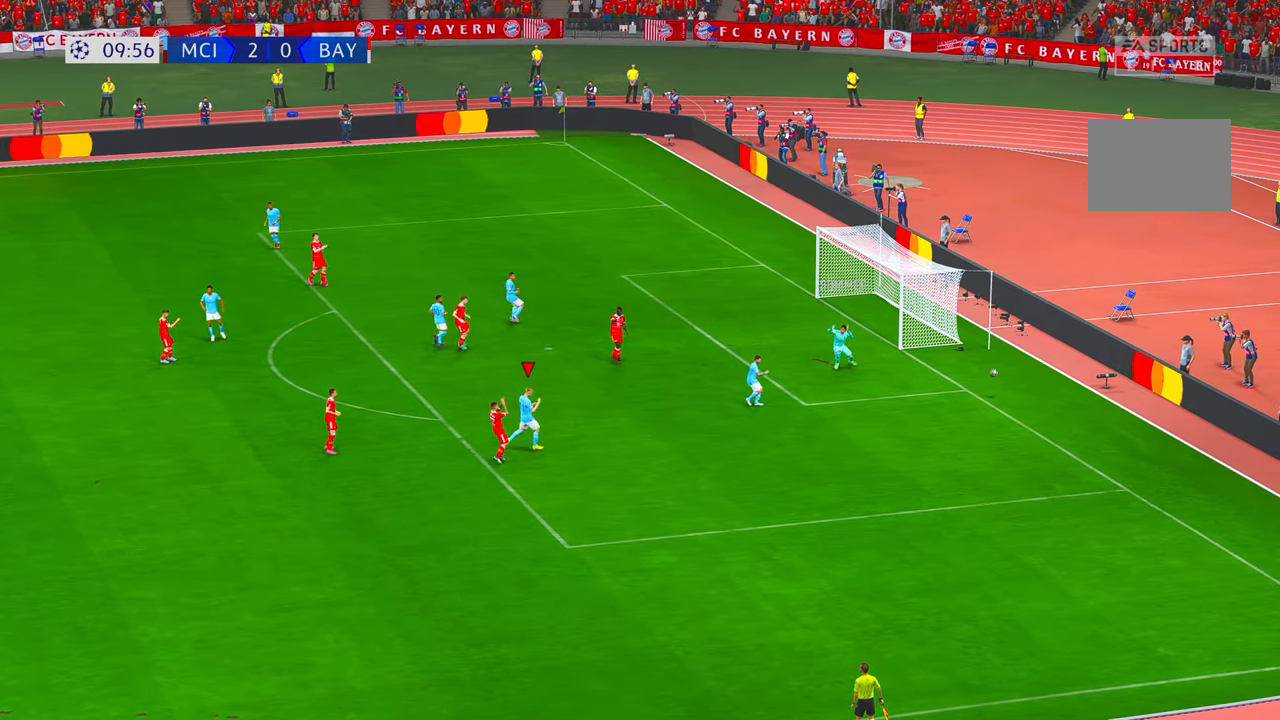
{"dt_ms": 500, "buttons": ["A"], "left_stick": "center", "right_stick": "center", "events": [[367, "A", "down"]]}
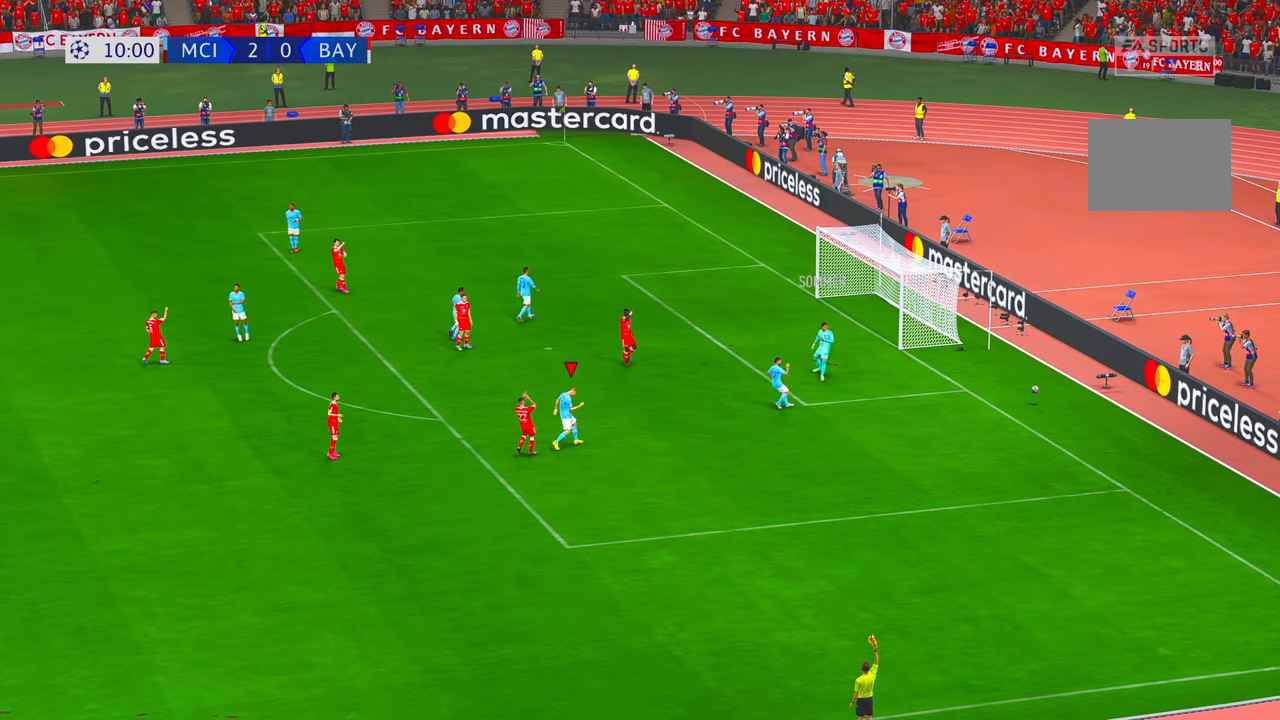
{"dt_ms": 500, "buttons": [], "left_stick": "center", "right_stick": "center", "events": [[50, "A", "up"]]}
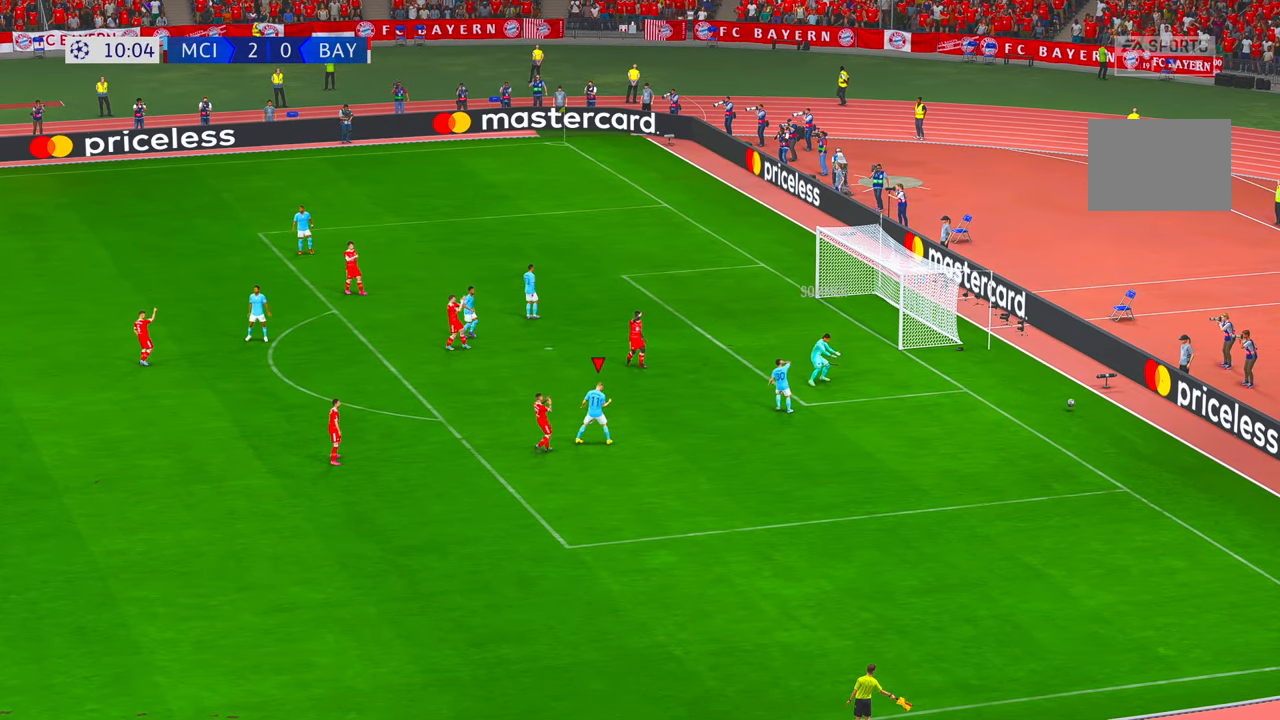
{"dt_ms": 500, "buttons": [], "left_stick": "center", "right_stick": "center", "events": []}
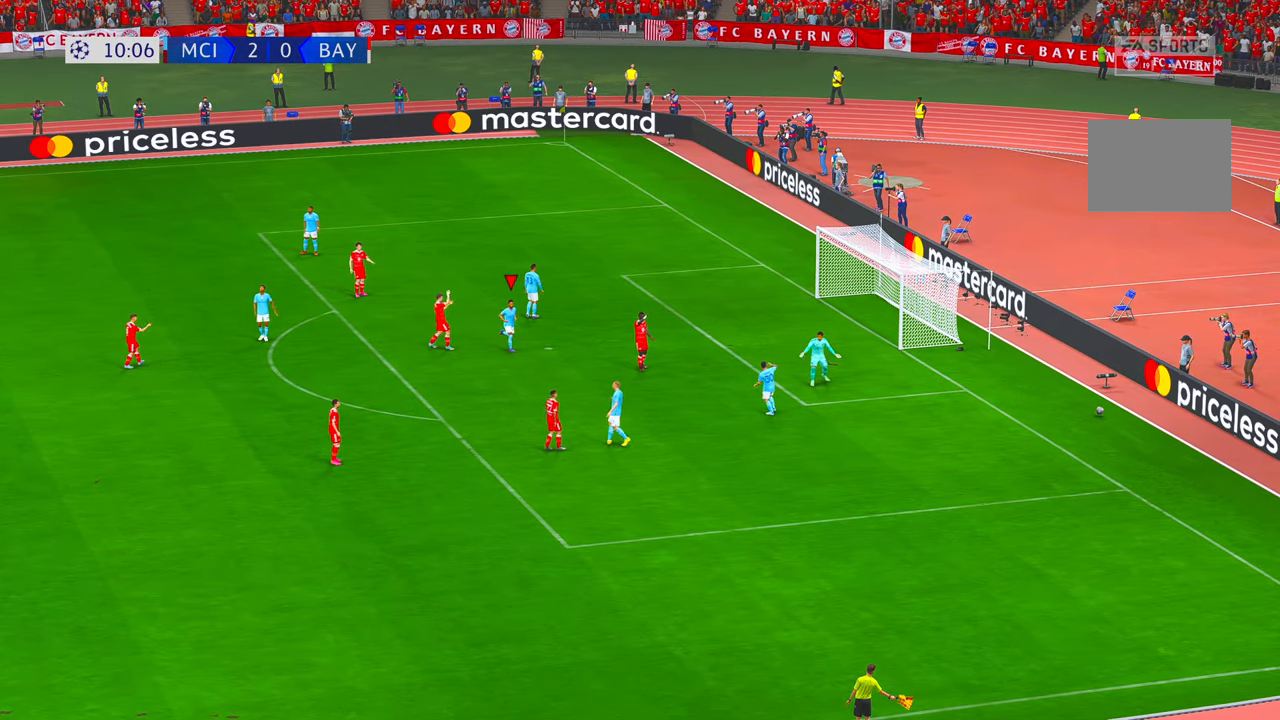
{"dt_ms": 500, "buttons": [], "left_stick": "center", "right_stick": "center", "events": []}